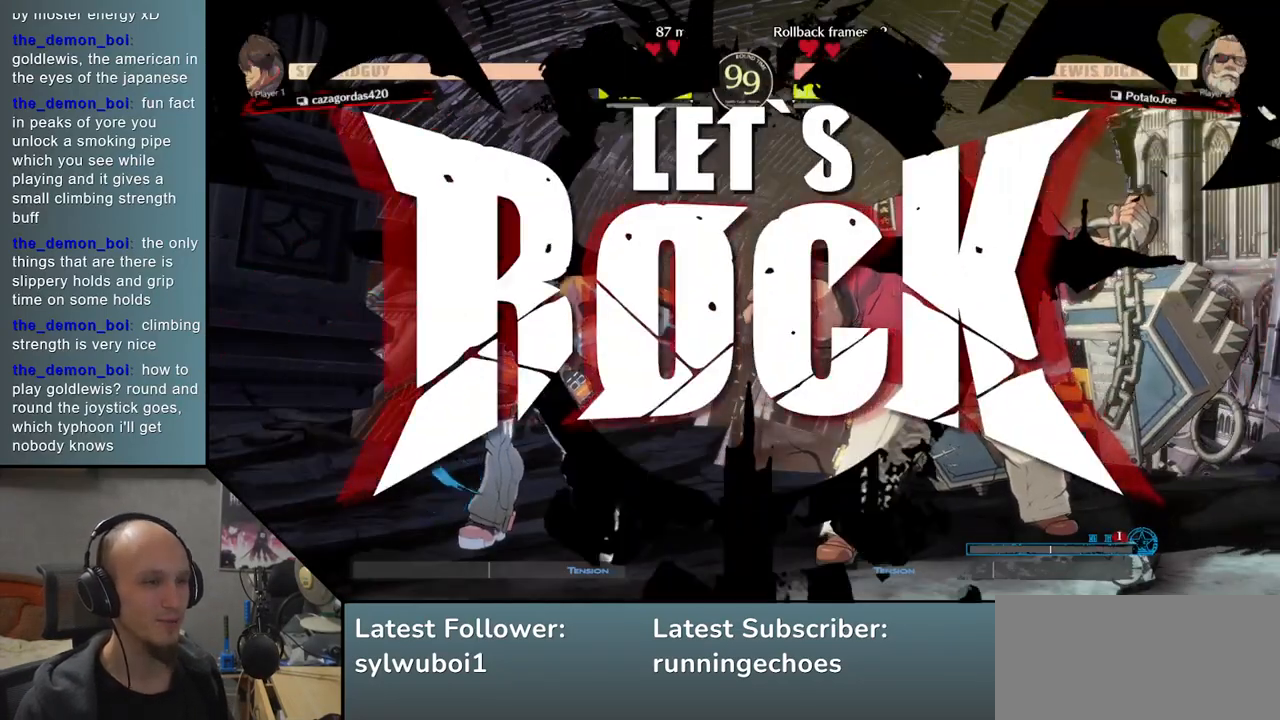
Gameplay with a controller (arcade stick); each line is a JSON object with the inputs held at the frame after it. "events" lists button and stick changes between this image and that frame as [ms after this image, input, new state], when the widget could be followed in between. Not read: L3 R3 other_buttons.
{"buttons": ["L1"], "events": [[167, "L2", "down"], [300, "L2", "up"], [483, "L1", "down"]]}
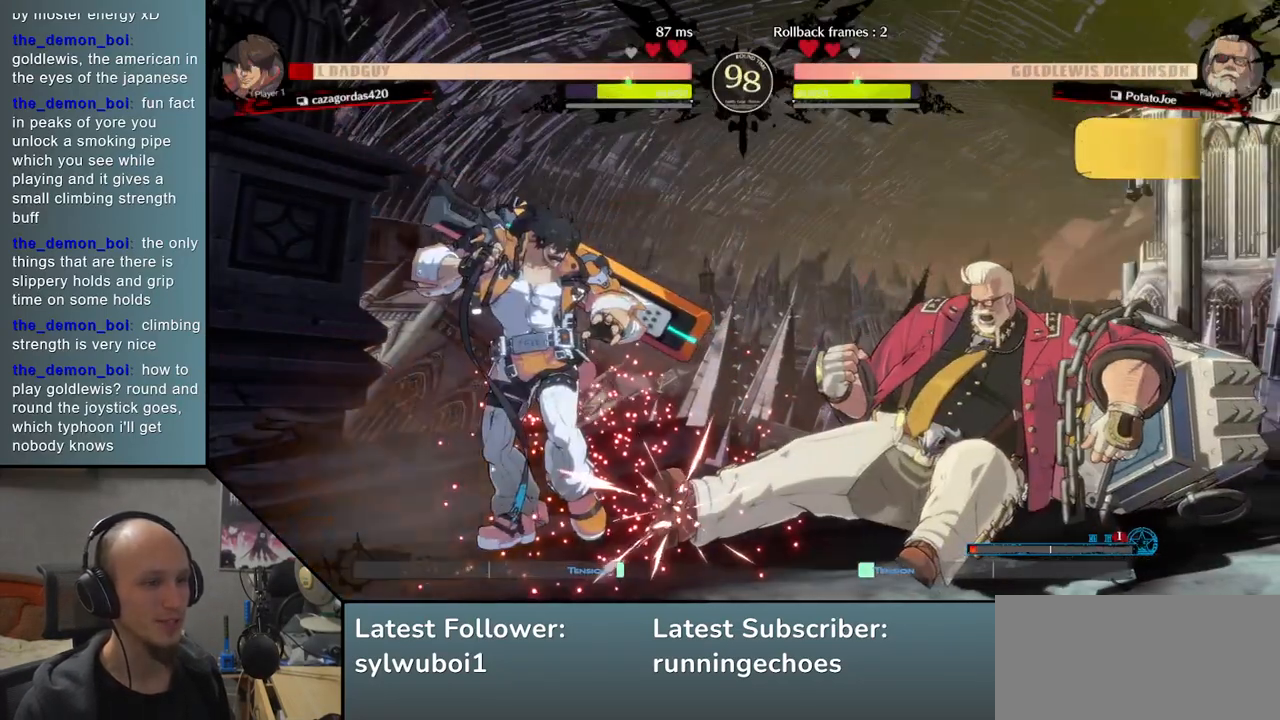
{"buttons": [], "events": [[83, "L1", "up"], [150, "L1", "down"], [267, "L1", "up"]]}
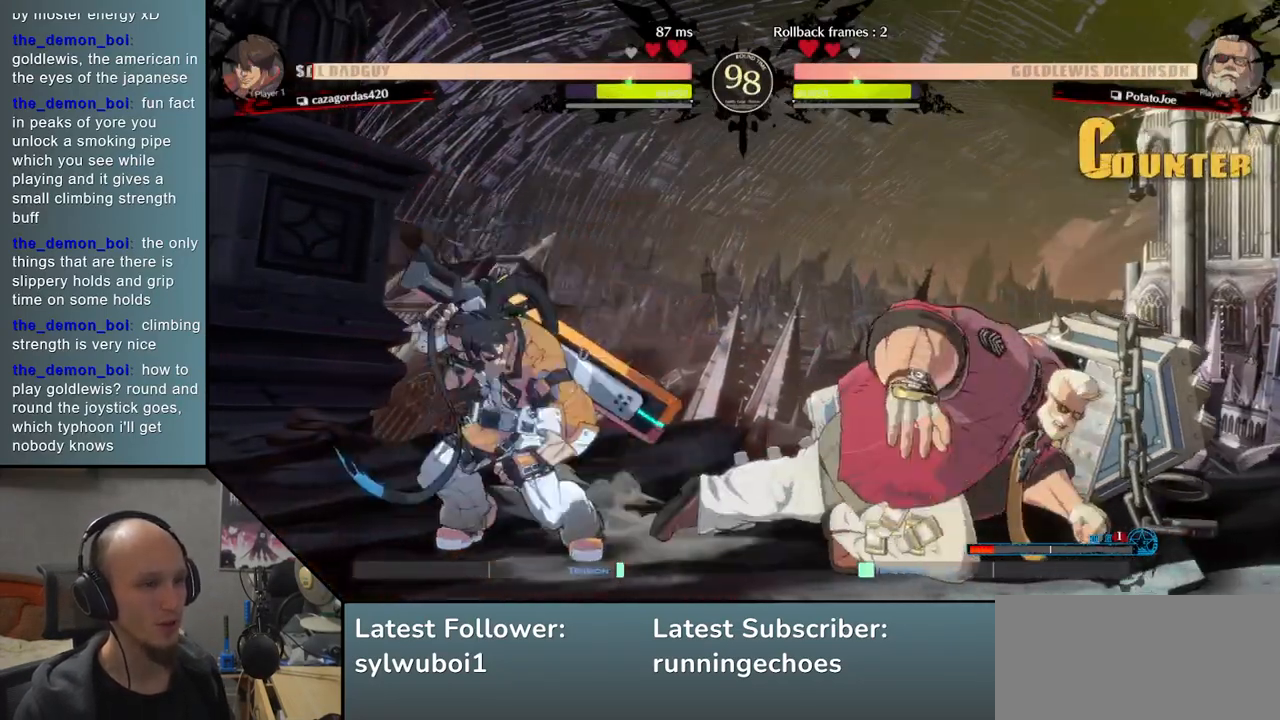
{"buttons": [], "events": [[367, "L2", "down"], [450, "L2", "up"]]}
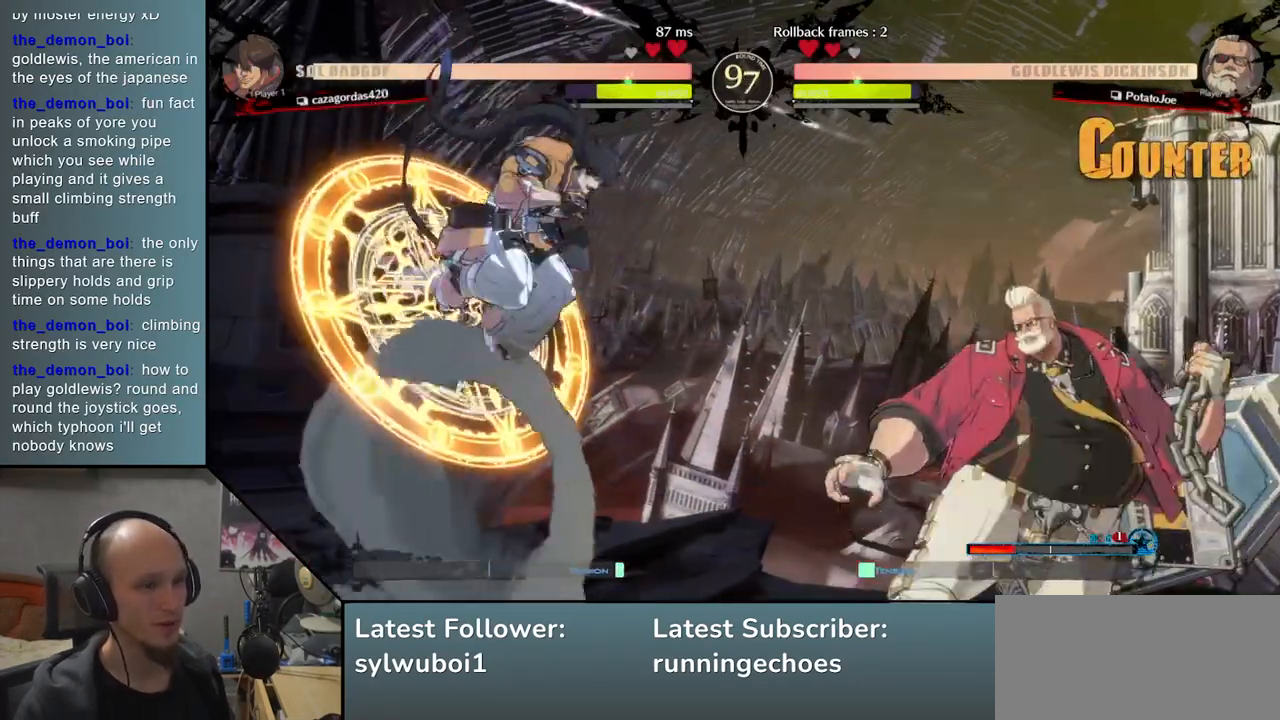
{"buttons": [], "events": []}
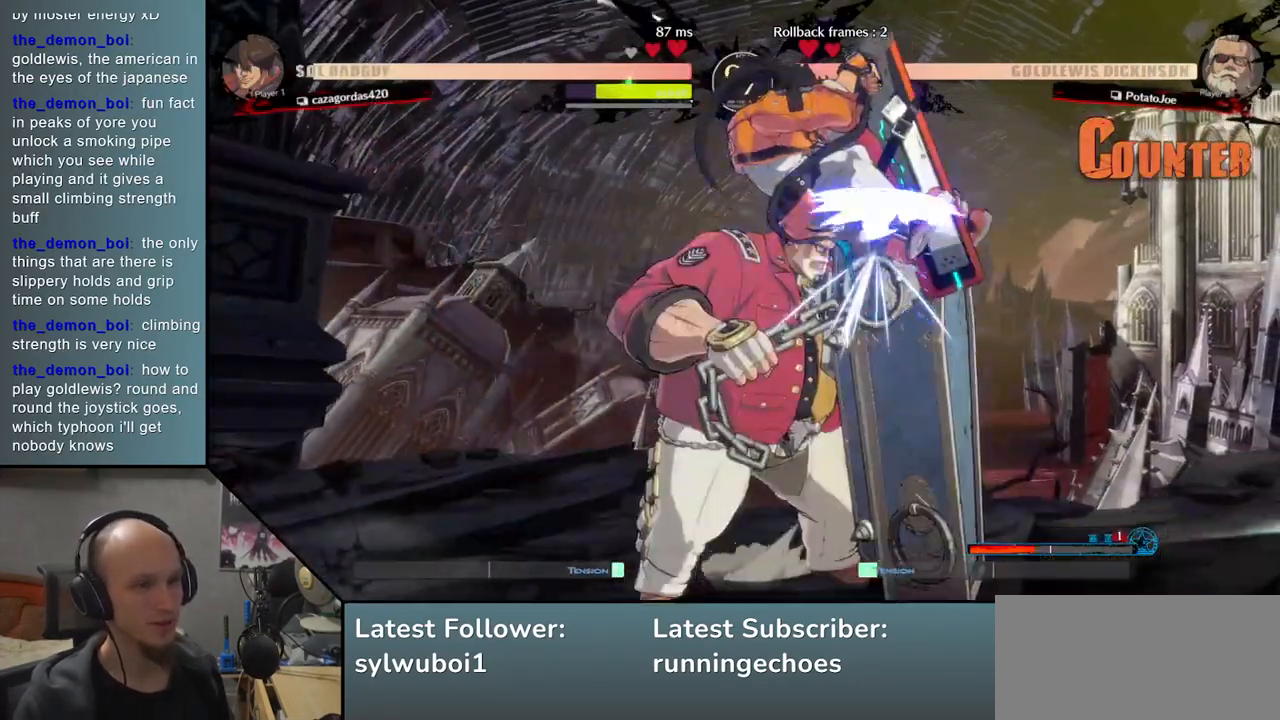
{"buttons": [], "events": []}
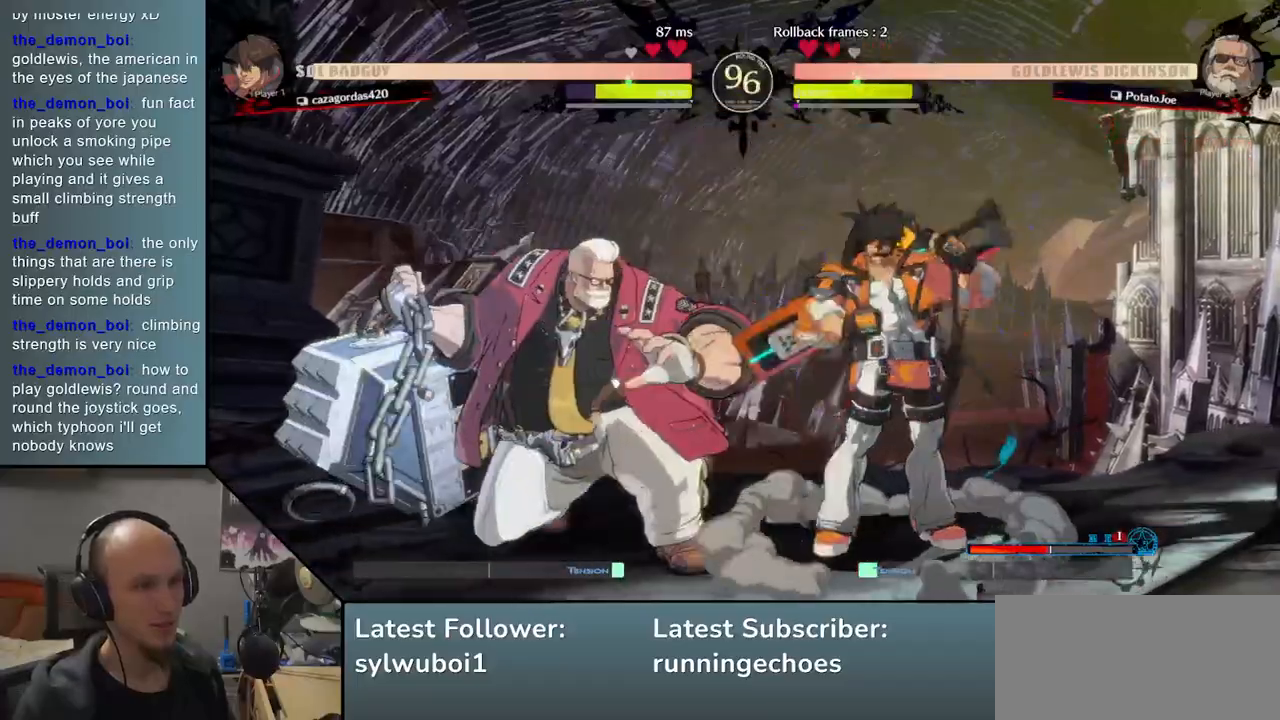
{"buttons": [], "events": []}
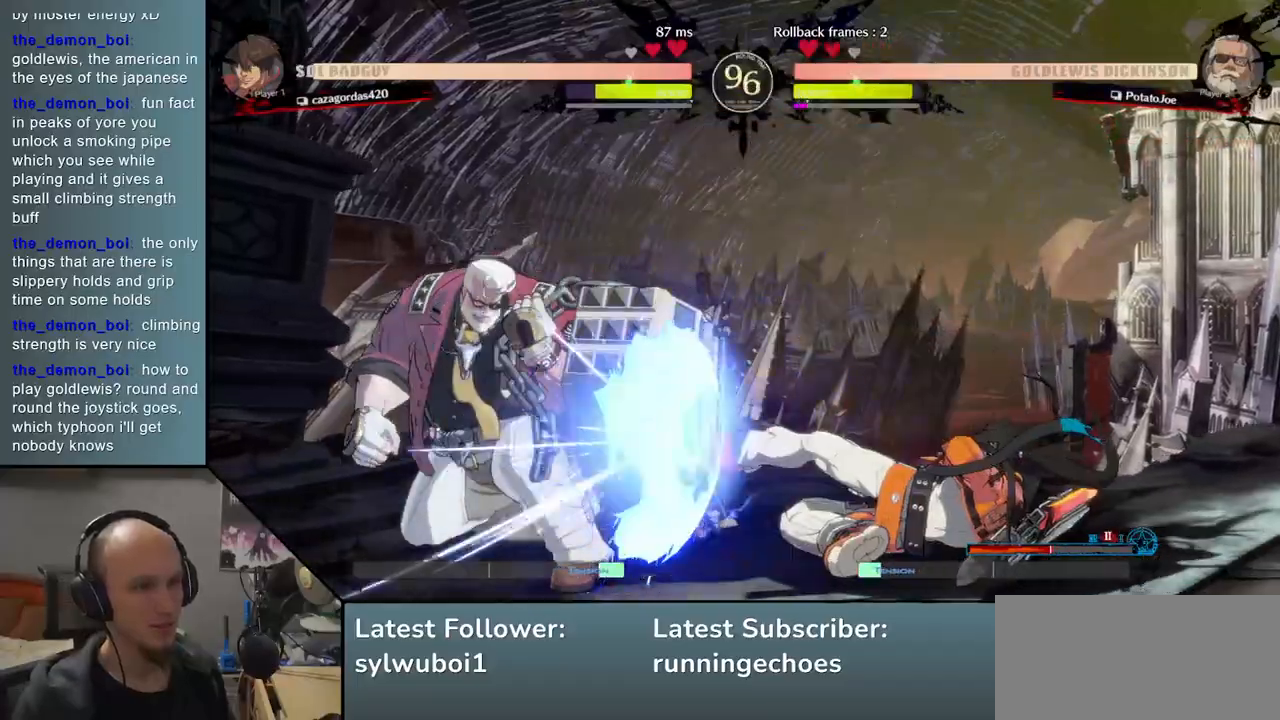
{"buttons": [], "events": [[67, "R1", "down"], [167, "R1", "up"], [267, "R1", "down"], [333, "R1", "up"], [433, "R1", "down"], [500, "R1", "up"]]}
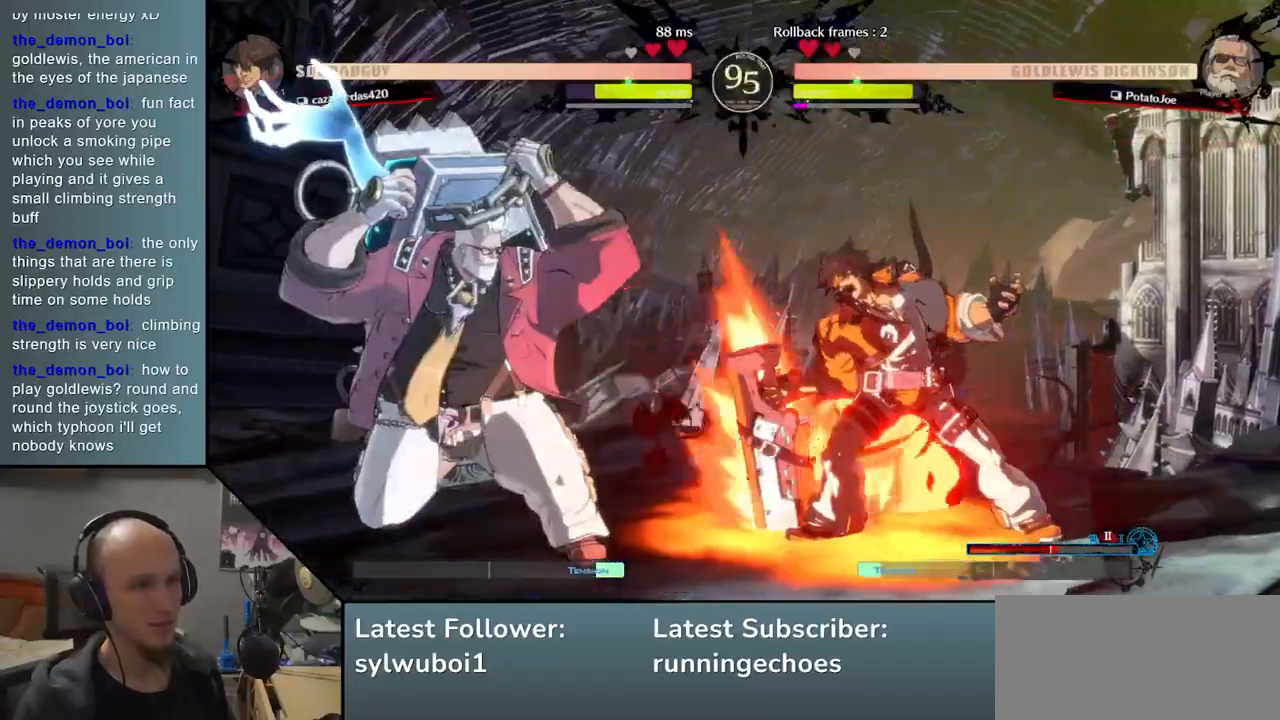
{"buttons": [], "events": [[83, "R1", "down"], [167, "R1", "up"]]}
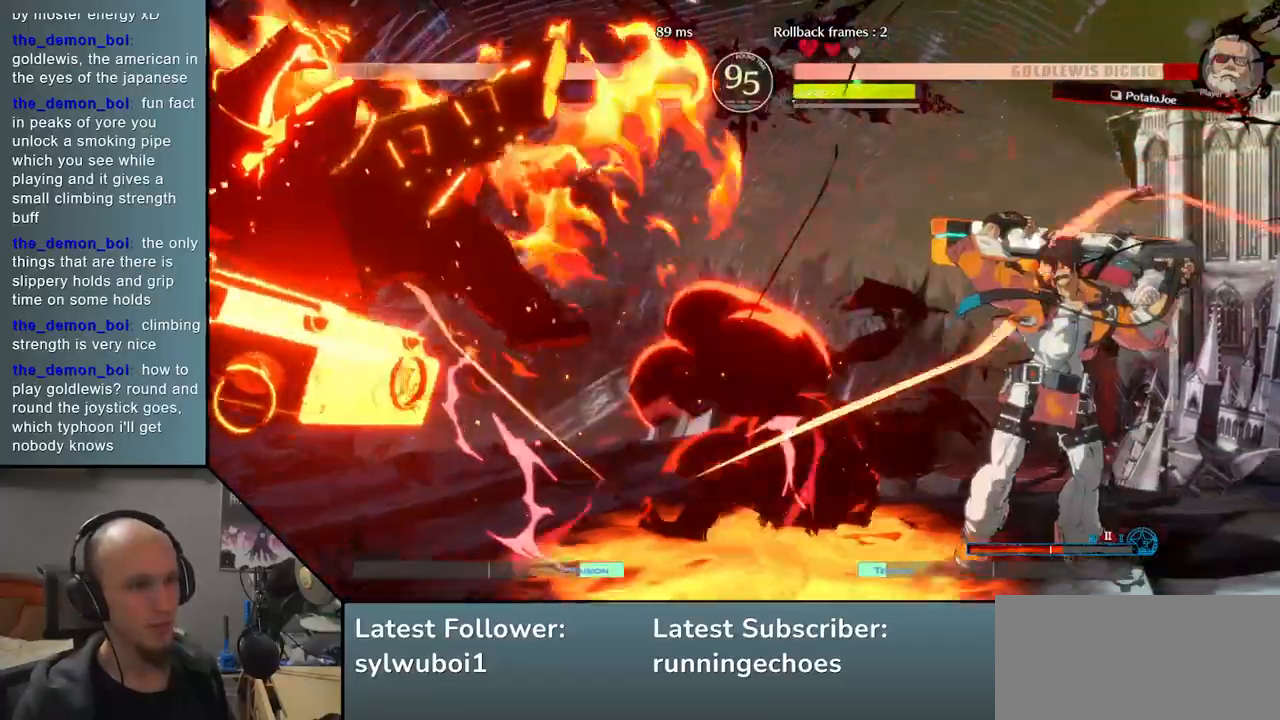
{"buttons": [], "events": []}
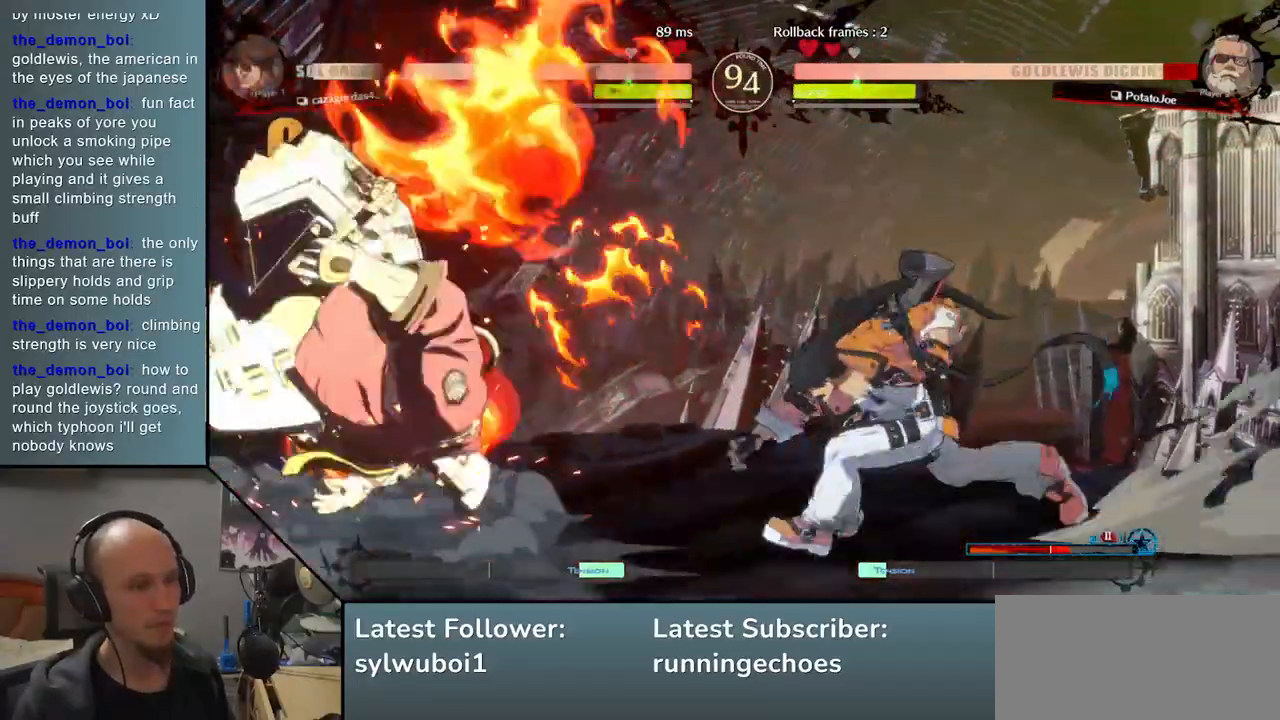
{"buttons": ["L2"], "events": [[250, "L2", "down"], [333, "L2", "up"], [417, "L2", "down"]]}
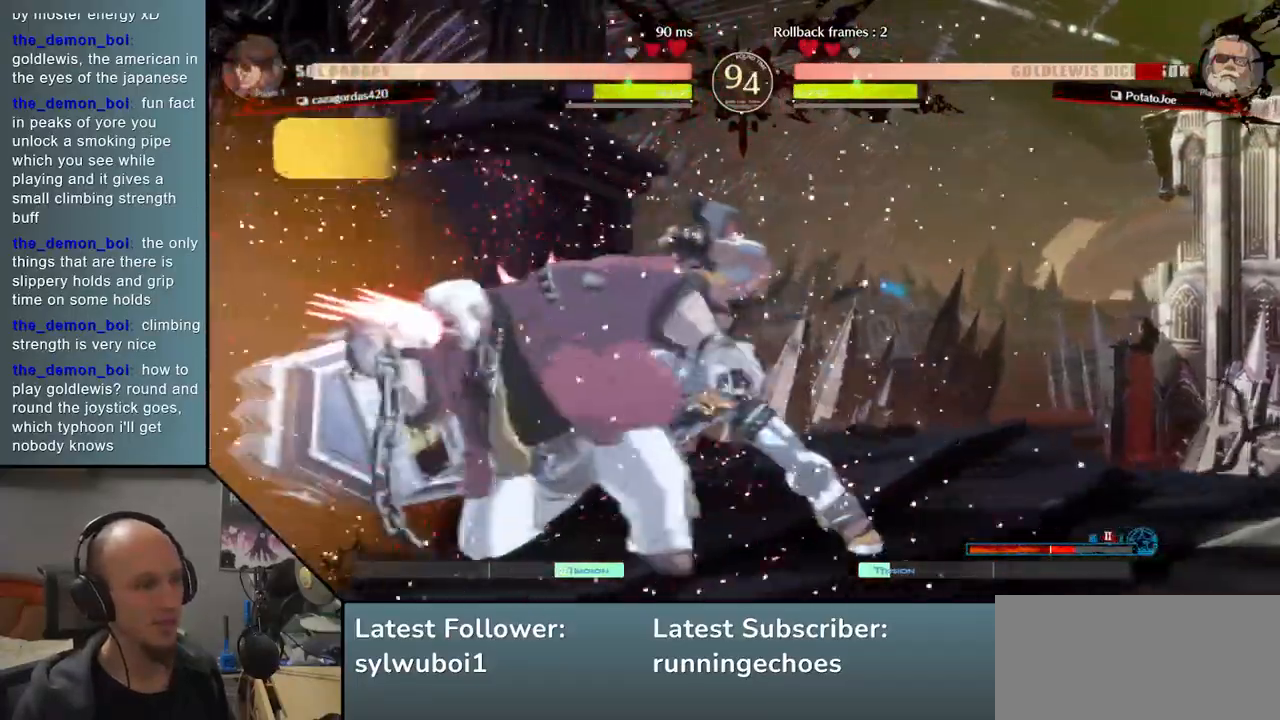
{"buttons": [], "events": [[17, "L2", "up"], [100, "L1", "down"], [200, "L1", "up"], [267, "L1", "down"], [400, "L1", "up"]]}
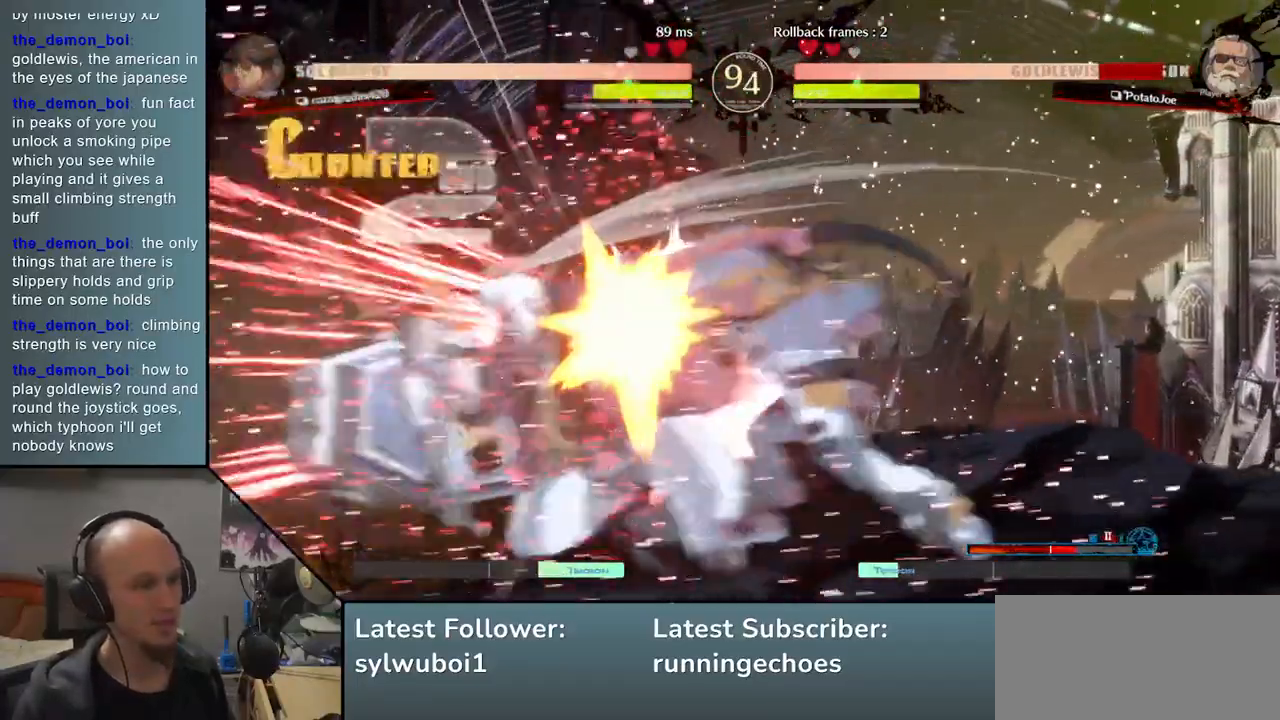
{"buttons": [], "events": [[233, "R1", "down"], [250, "L1", "down"], [333, "R1", "up"], [367, "L1", "up"]]}
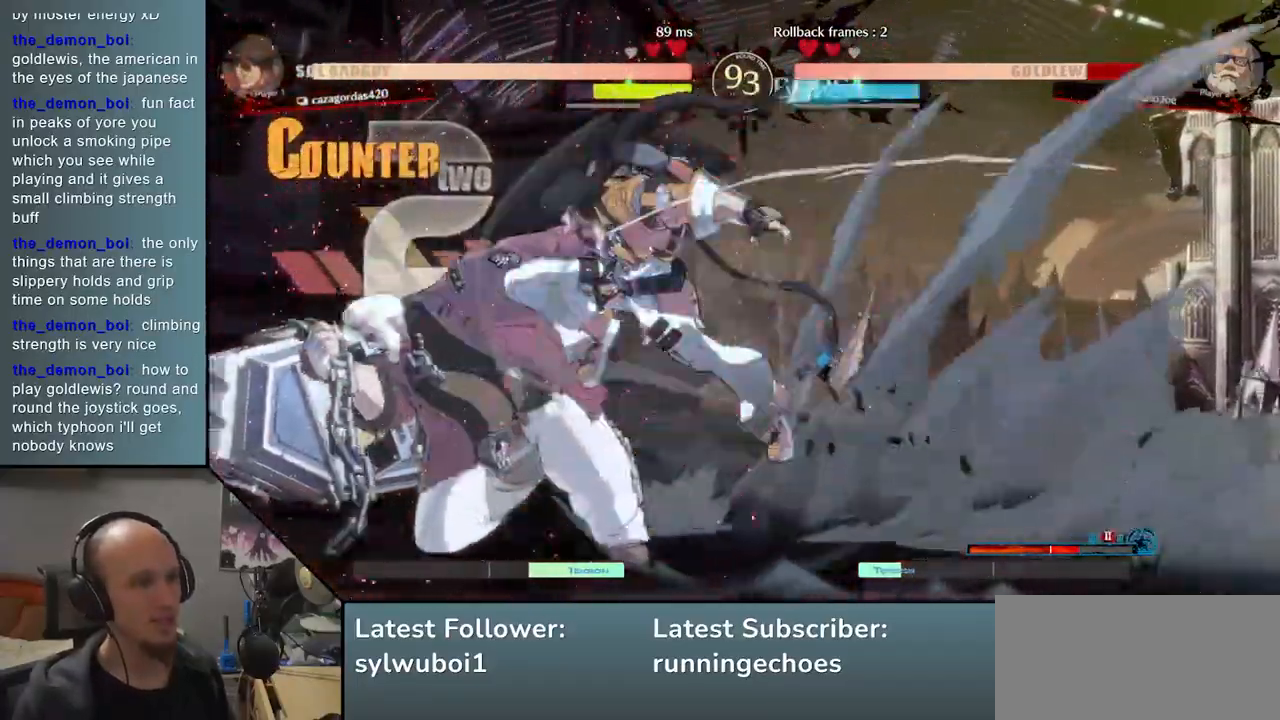
{"buttons": [], "events": []}
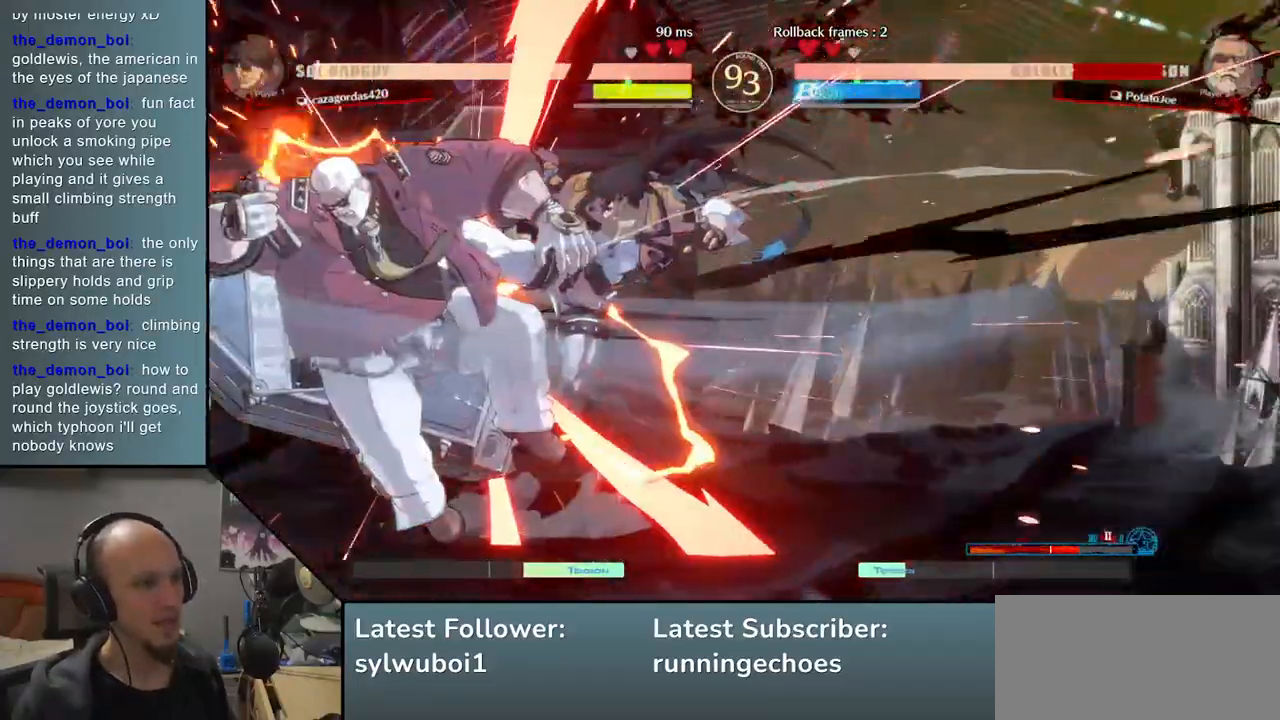
{"buttons": [], "events": [[167, "L1", "down"], [167, "R1", "down"], [250, "L1", "up"], [250, "R1", "up"]]}
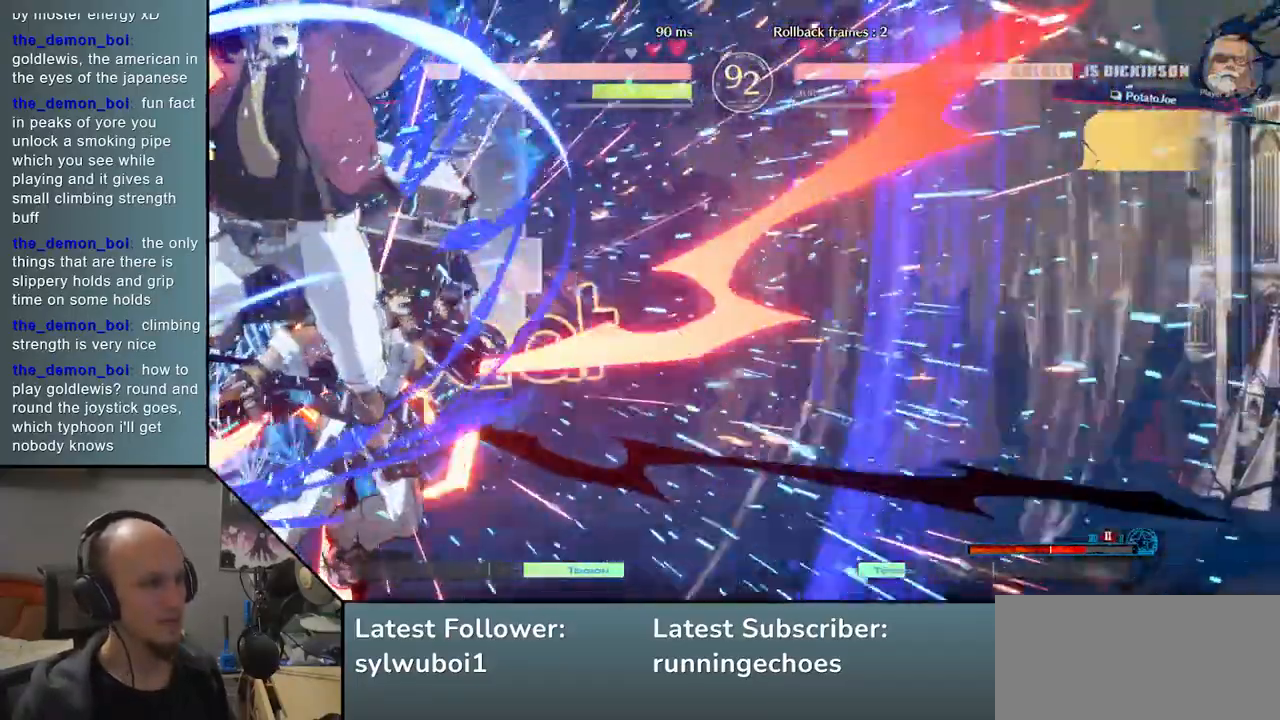
{"buttons": [], "events": []}
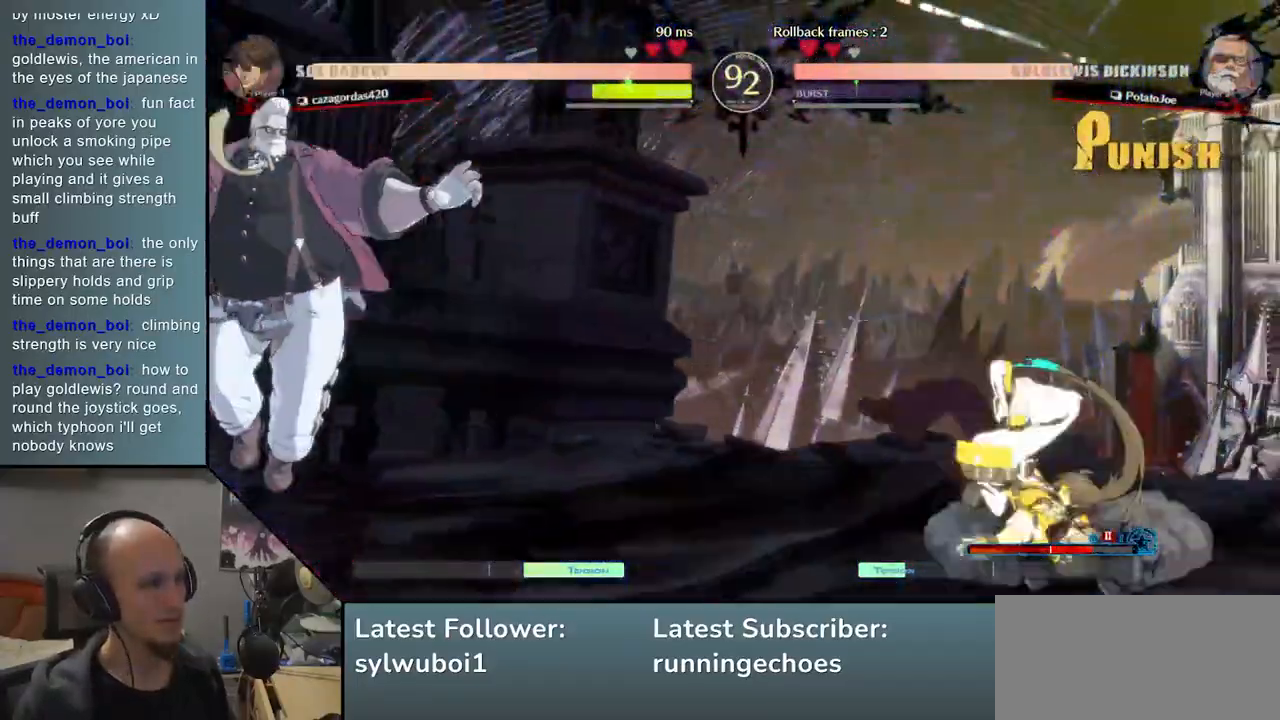
{"buttons": [], "events": [[333, "TRIANGLE", "down"], [417, "TRIANGLE", "up"]]}
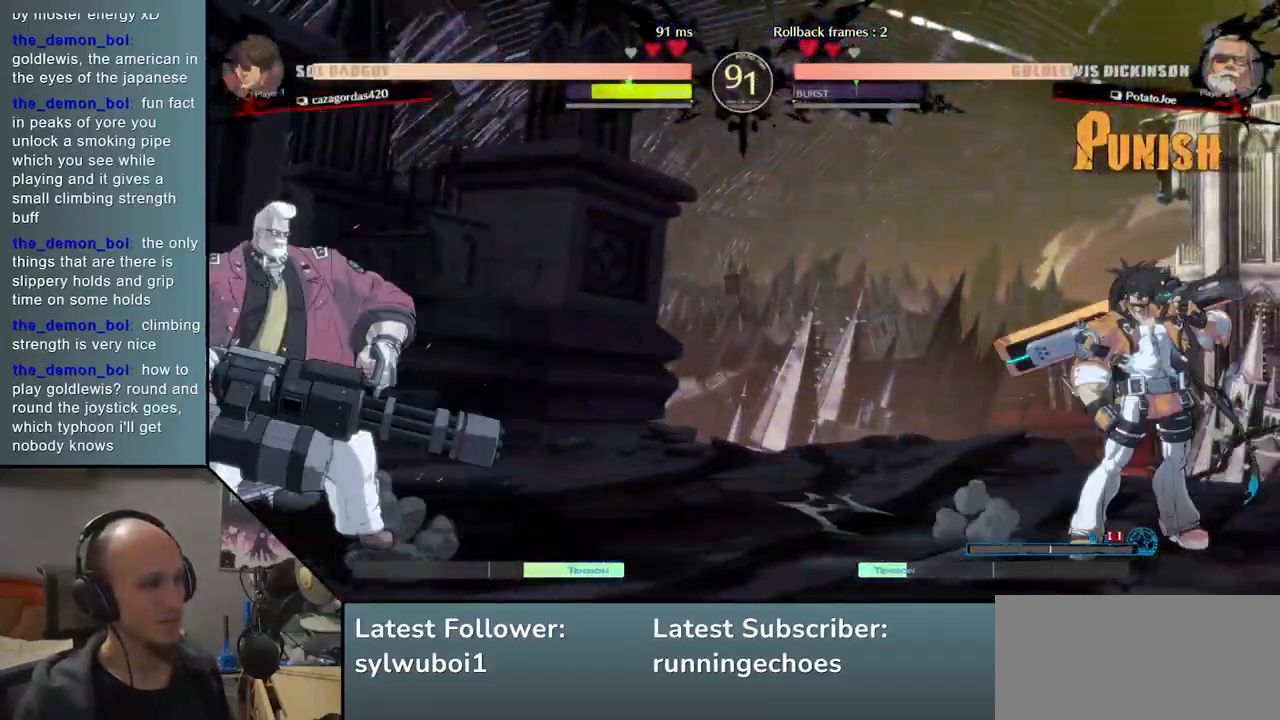
{"buttons": [], "events": []}
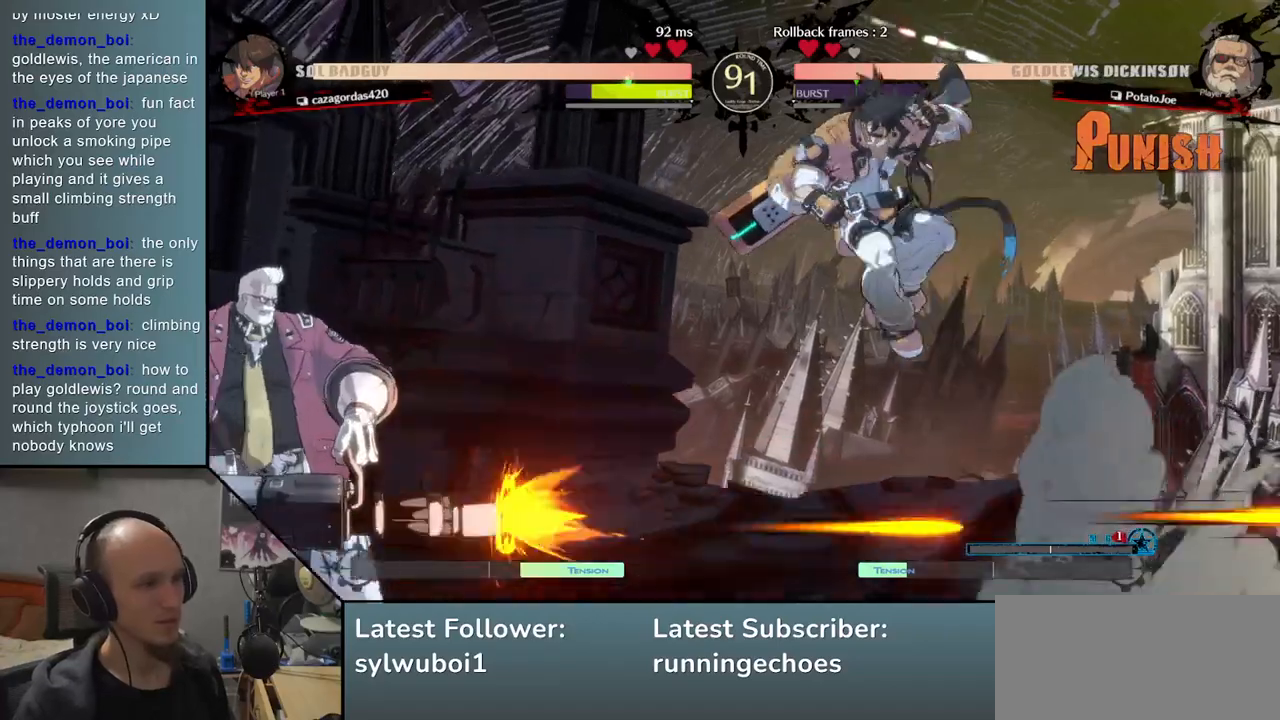
{"buttons": [], "events": []}
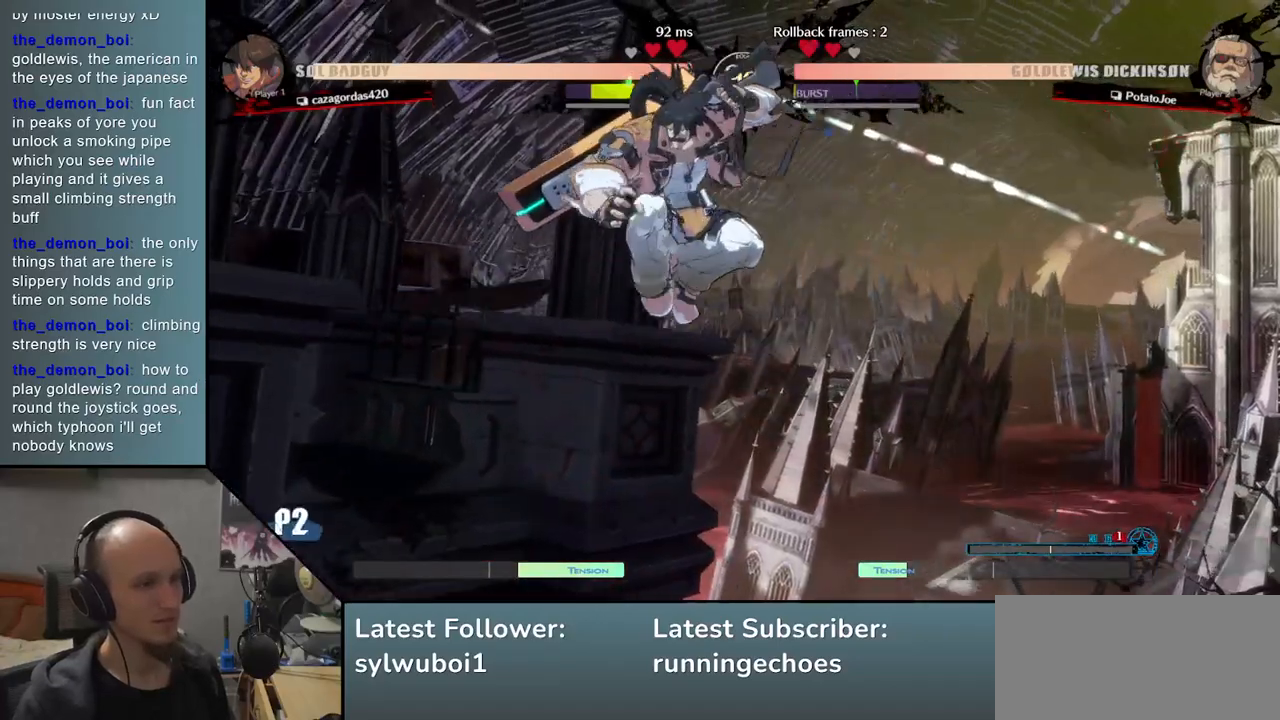
{"buttons": [], "events": [[33, "R1", "down"], [100, "R1", "up"]]}
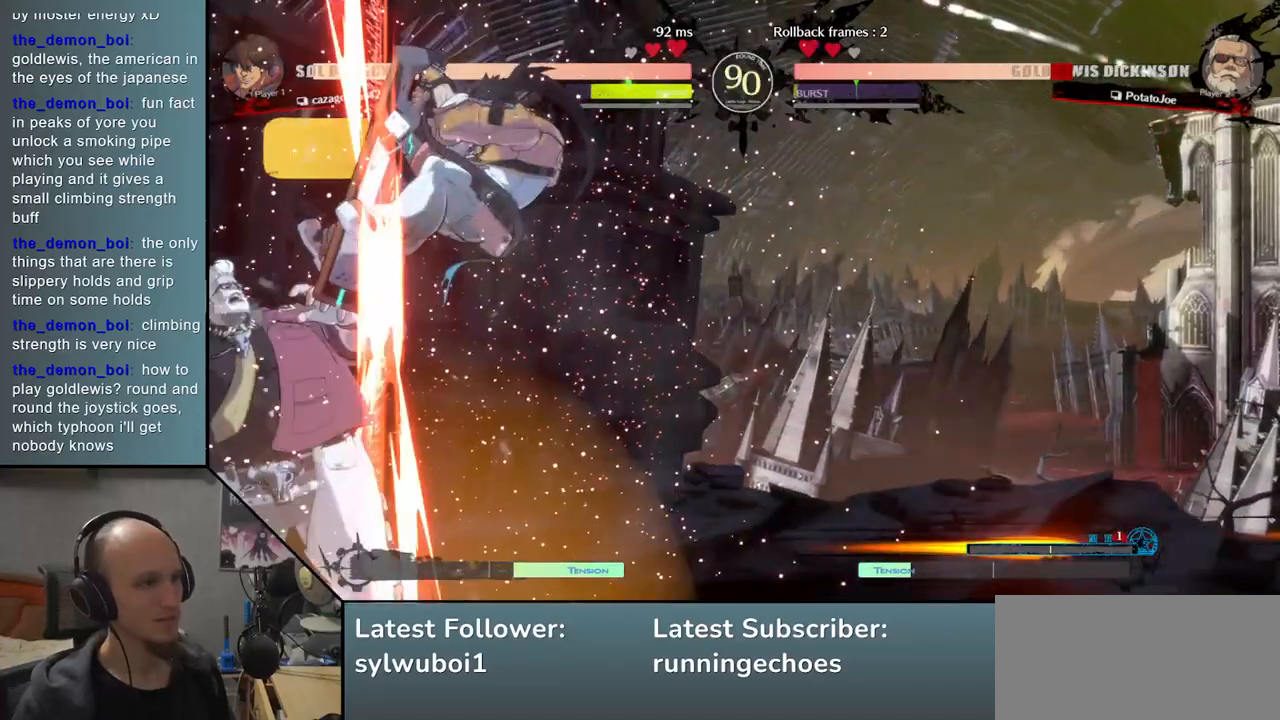
{"buttons": [], "events": []}
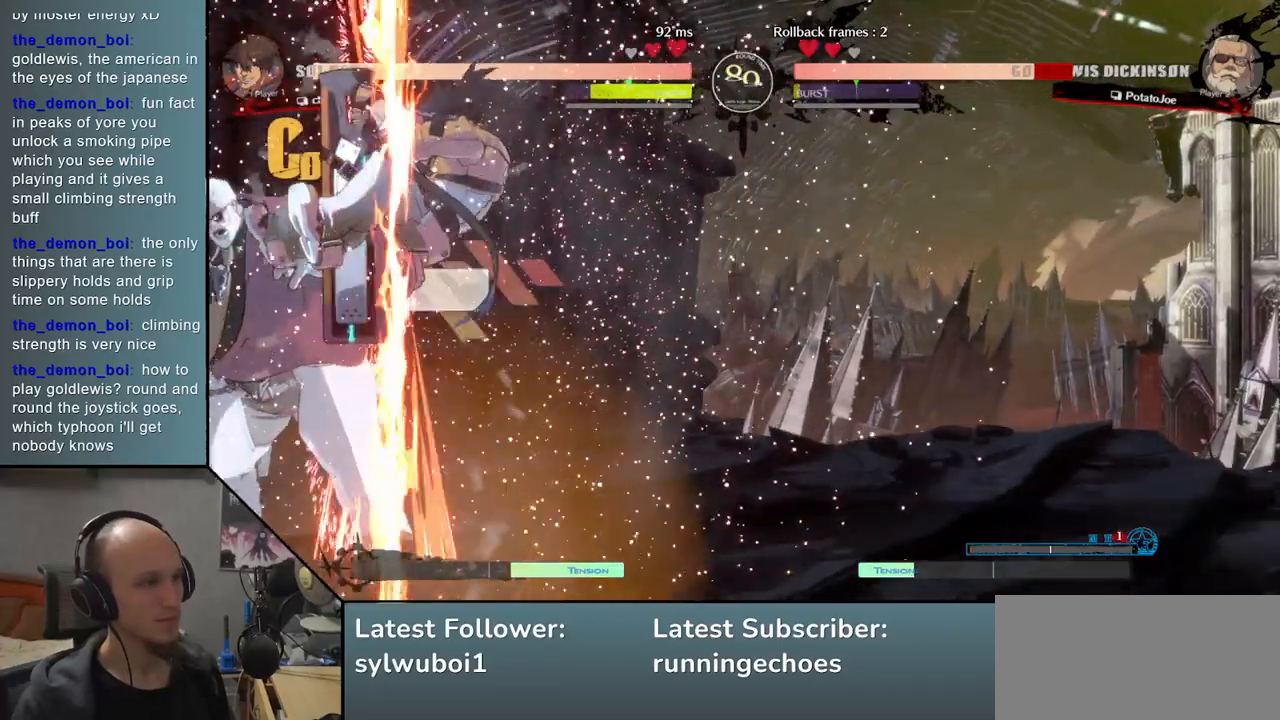
{"buttons": [], "events": []}
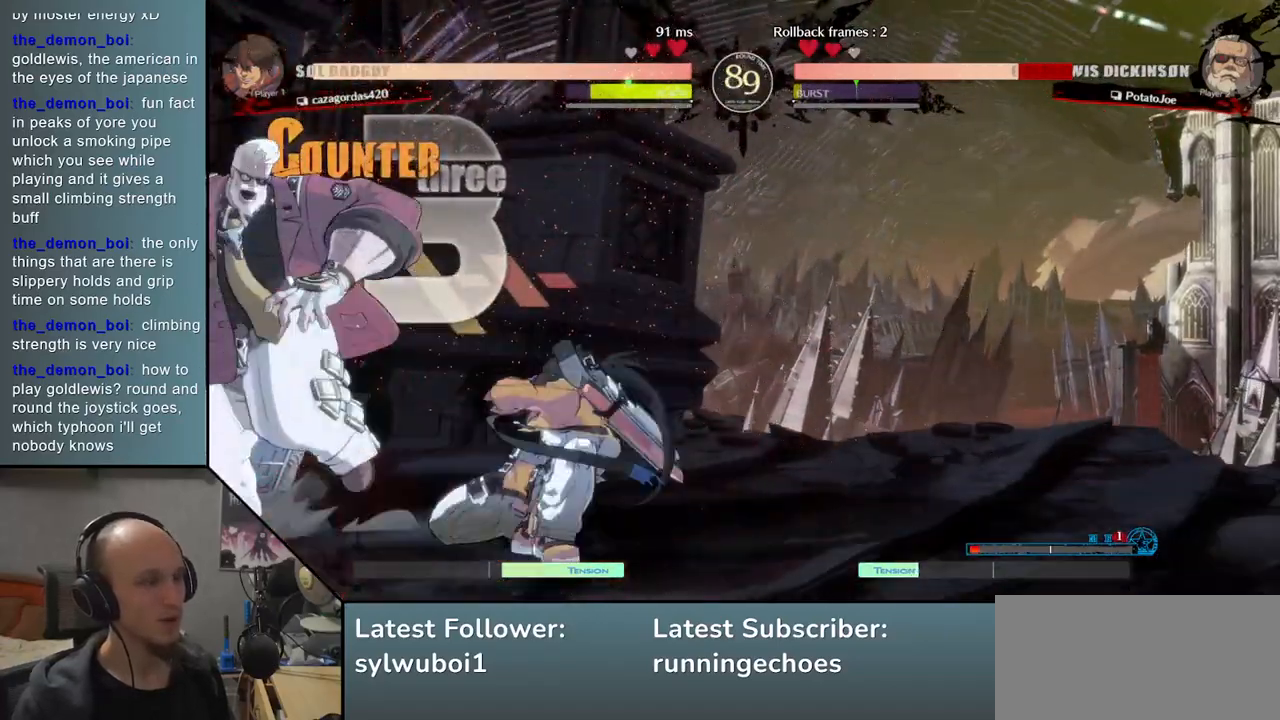
{"buttons": [], "events": []}
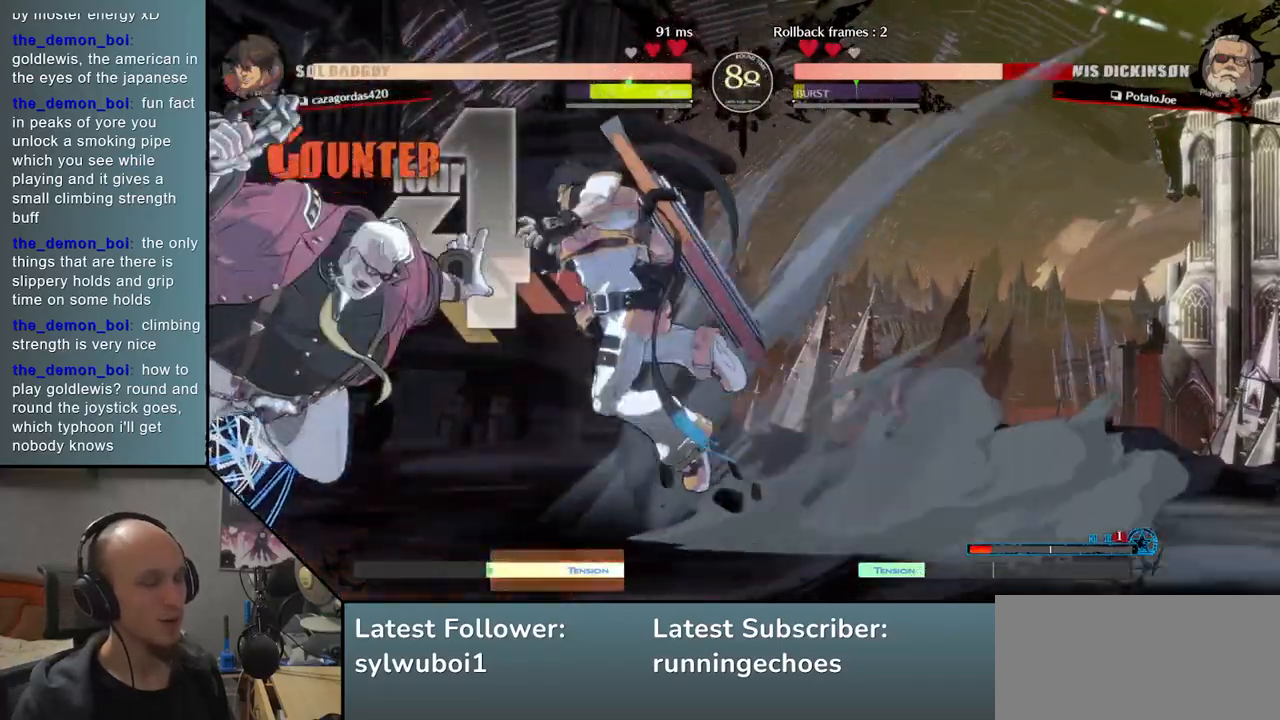
{"buttons": [], "events": []}
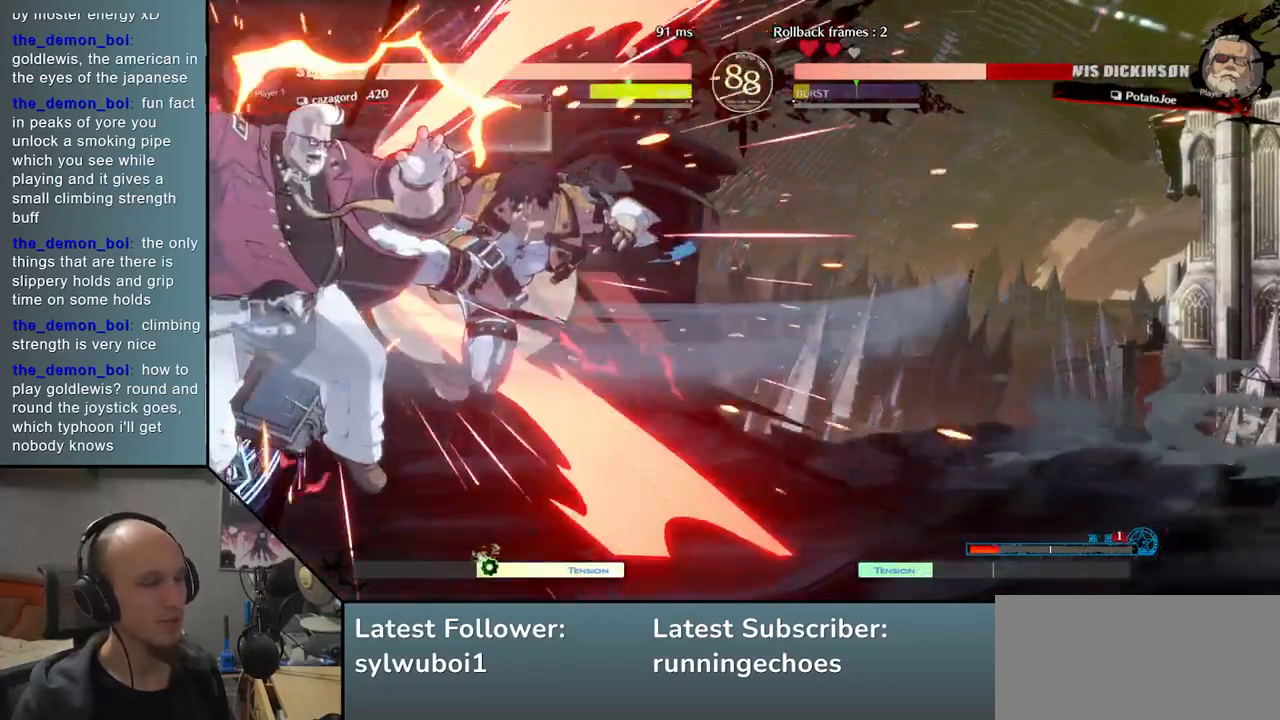
{"buttons": [], "events": []}